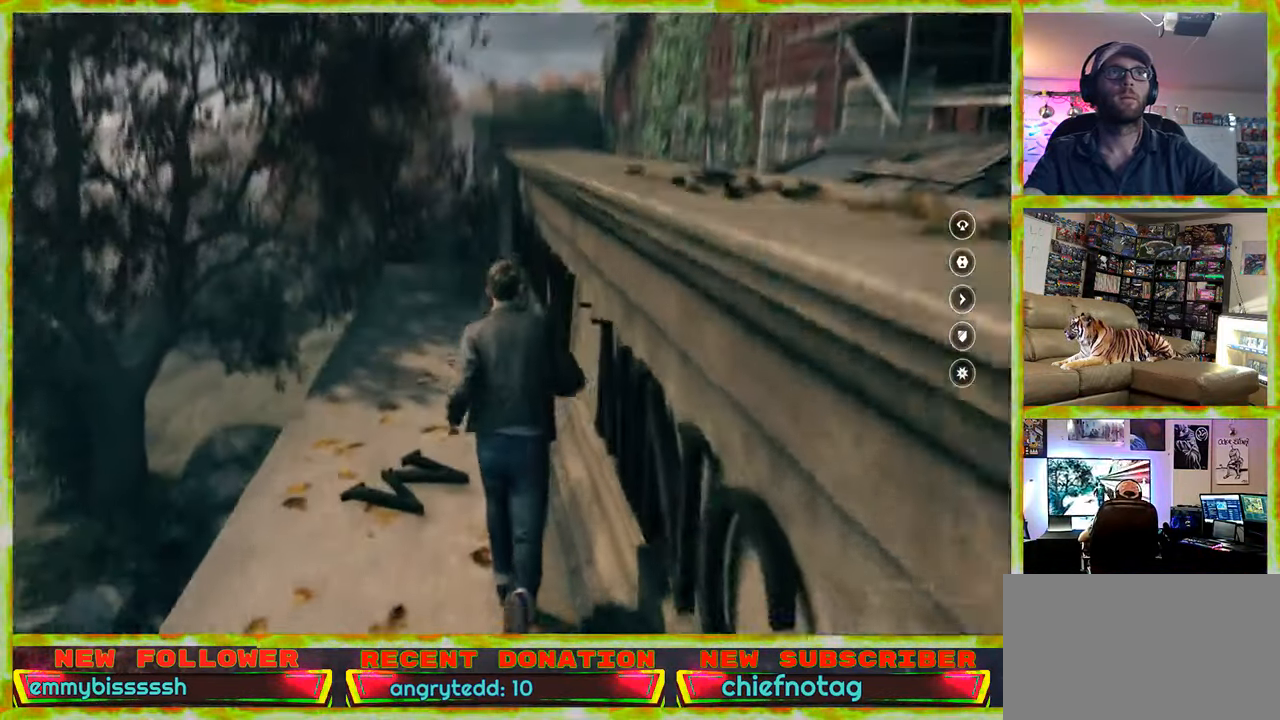
Gameplay with keyboard and mouse; each line is a JSON object with the keys and mouse buttons held at the frame after it. "events" lists presses ("down") and releases ("up") of "1", "2", "3", "4", "5", "a", "alt", "c", "caps_lock", "ctrl", "d", "e", "f", "g", "q", "r", "s", "shift", "space", "t", "tab", "v", "w", "x", "z", "mouse_left", "mouse_wheel" and "mouse_right" between this image and that frame as [ms after this image, input, new state], when the widget could be followed in between. "mouse_left", "mouse_wheel", "mouse_right" = the "left", "wheel", "right" buttons of the "mouse" list. No other keys are recorded. "wheel" means that the mouse wheel is clicked or scrolled. Not read: mouse_move.
{"keys": ["w"], "mouse": [], "events": [[50, "a", "up"]]}
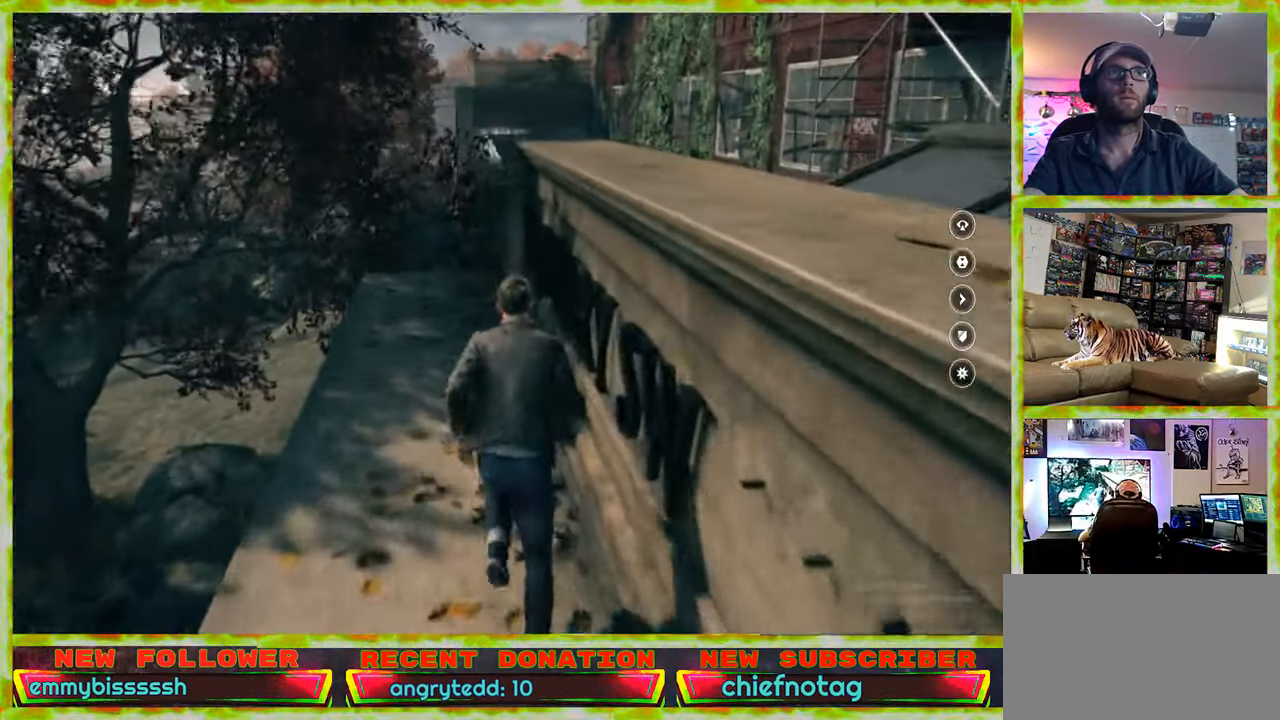
{"keys": ["w"], "mouse": [], "events": [[250, "a", "down"], [400, "a", "up"]]}
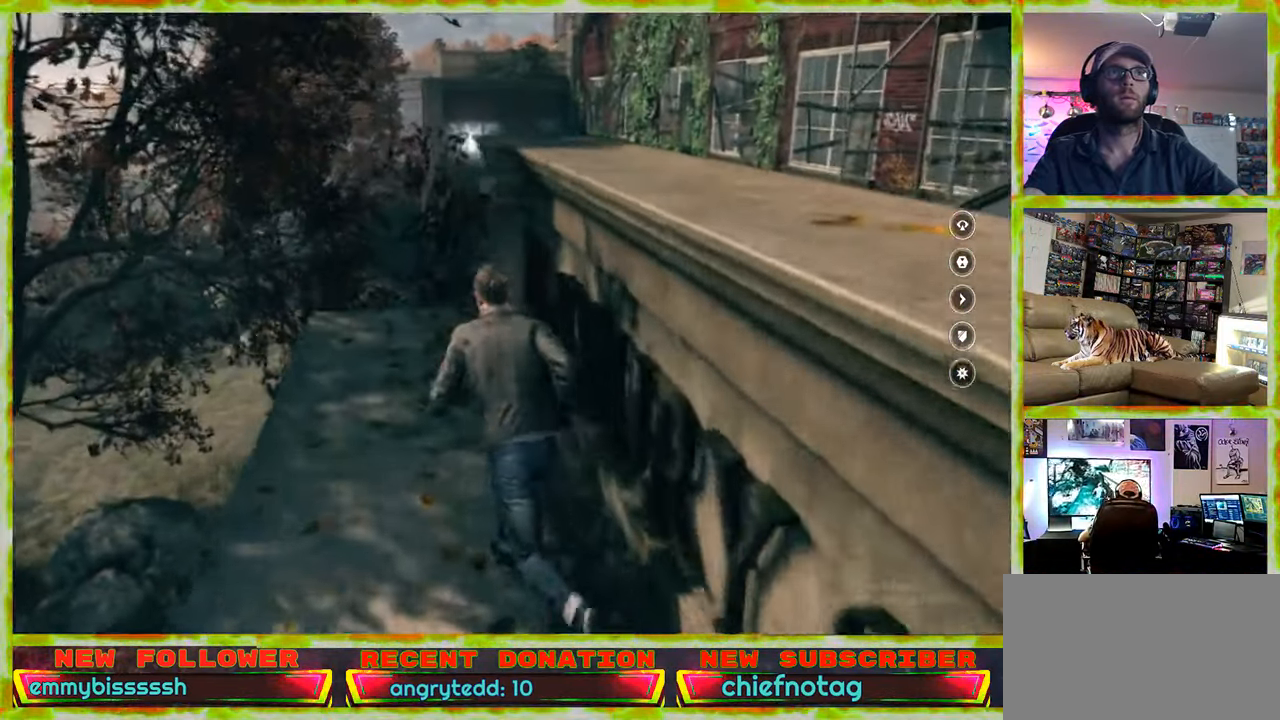
{"keys": ["w"], "mouse": [], "events": []}
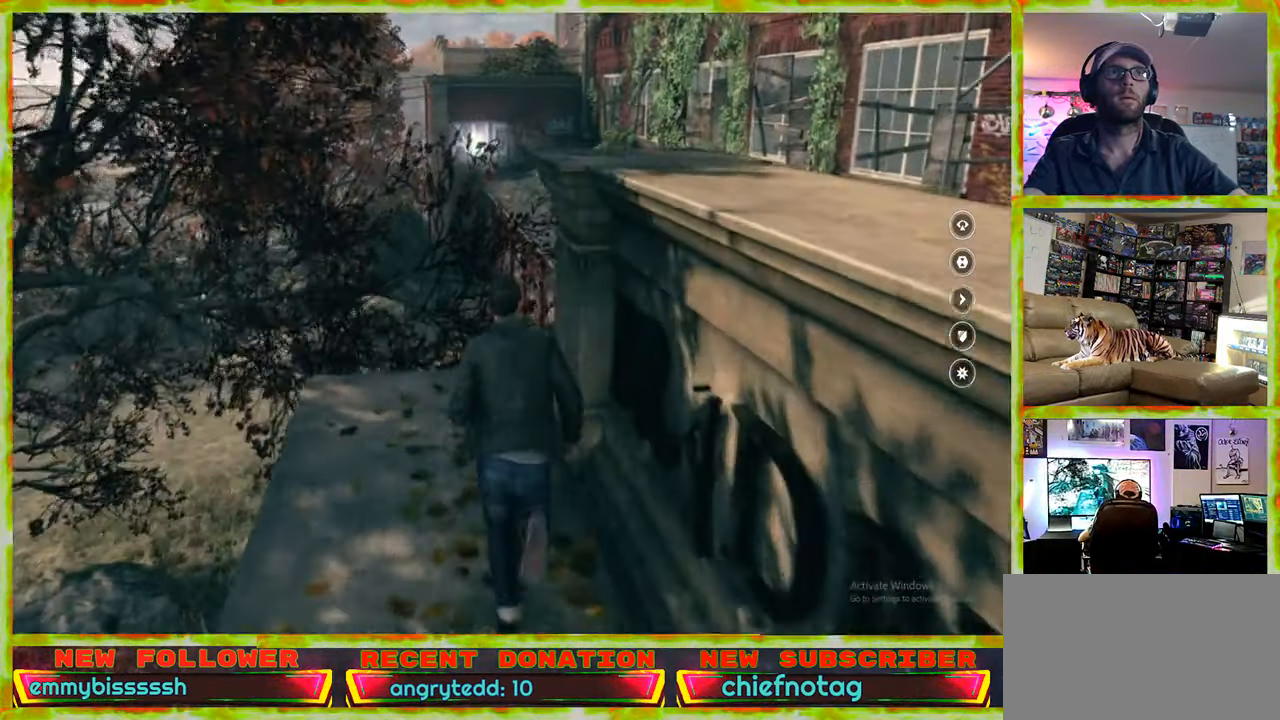
{"keys": ["w"], "mouse": [], "events": []}
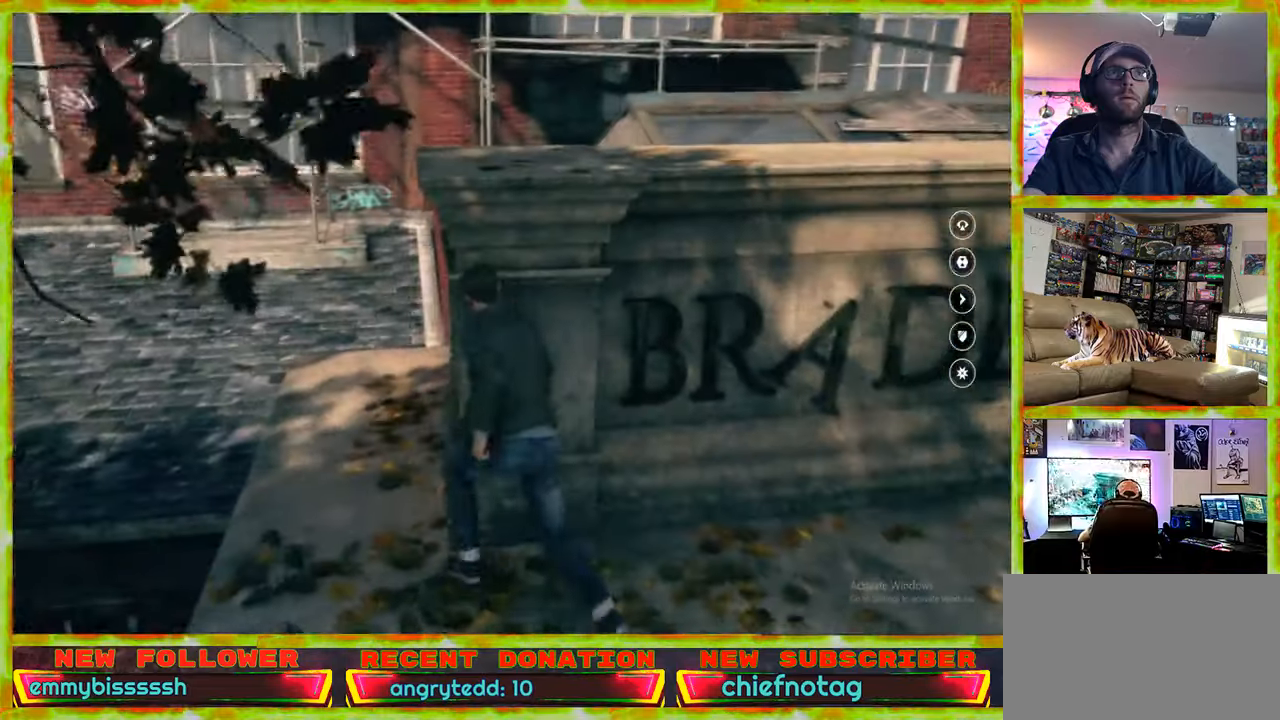
{"keys": ["w"], "mouse": [], "events": [[200, "a", "down"], [400, "a", "up"]]}
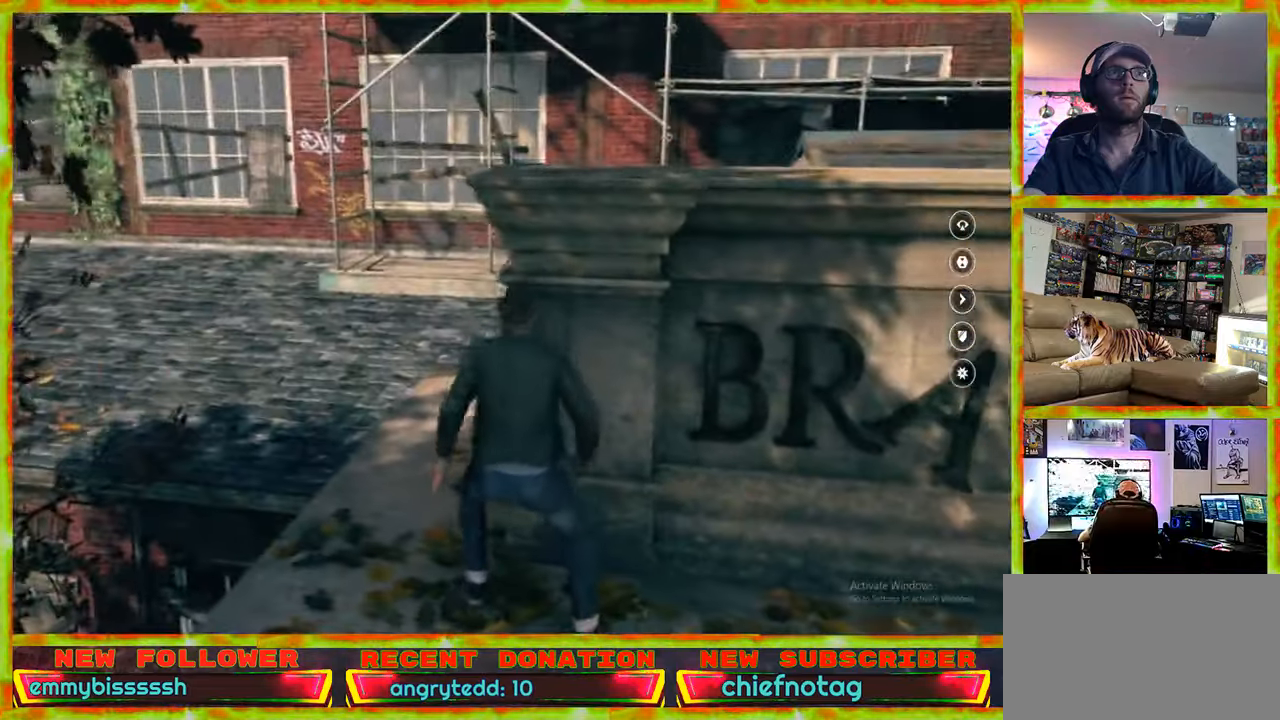
{"keys": ["w"], "mouse": [], "events": []}
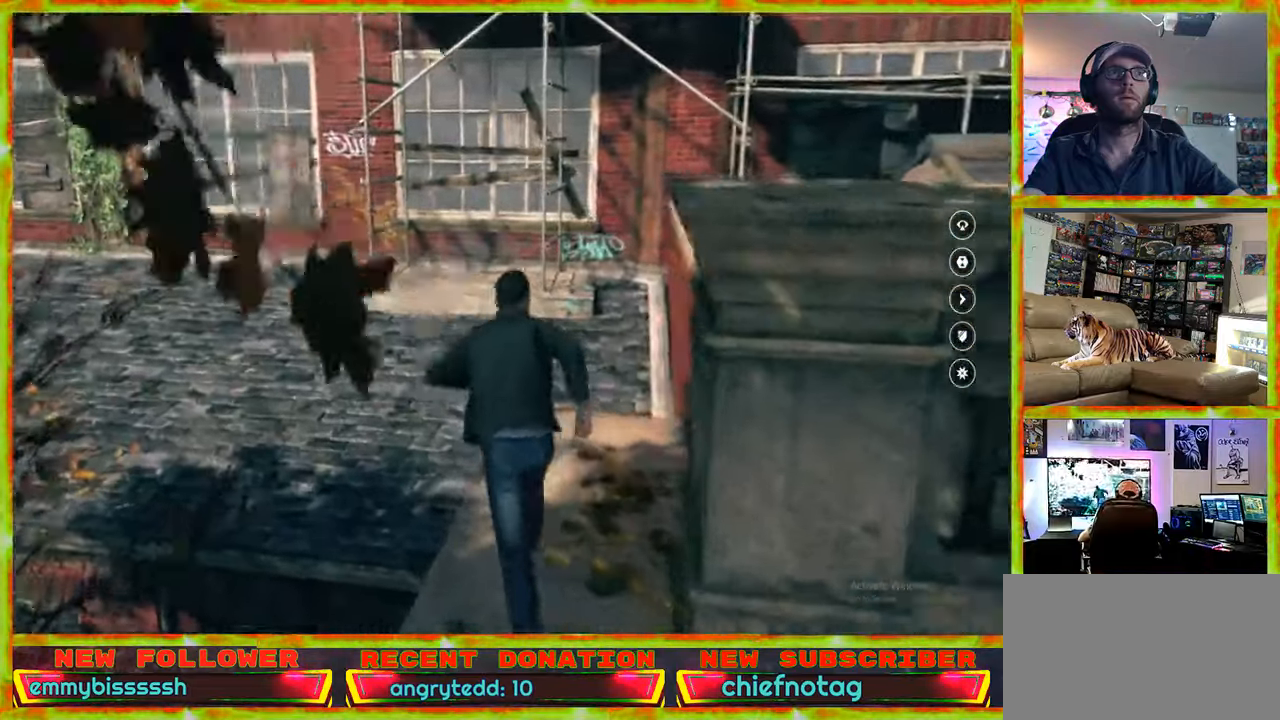
{"keys": ["w"], "mouse": [], "events": []}
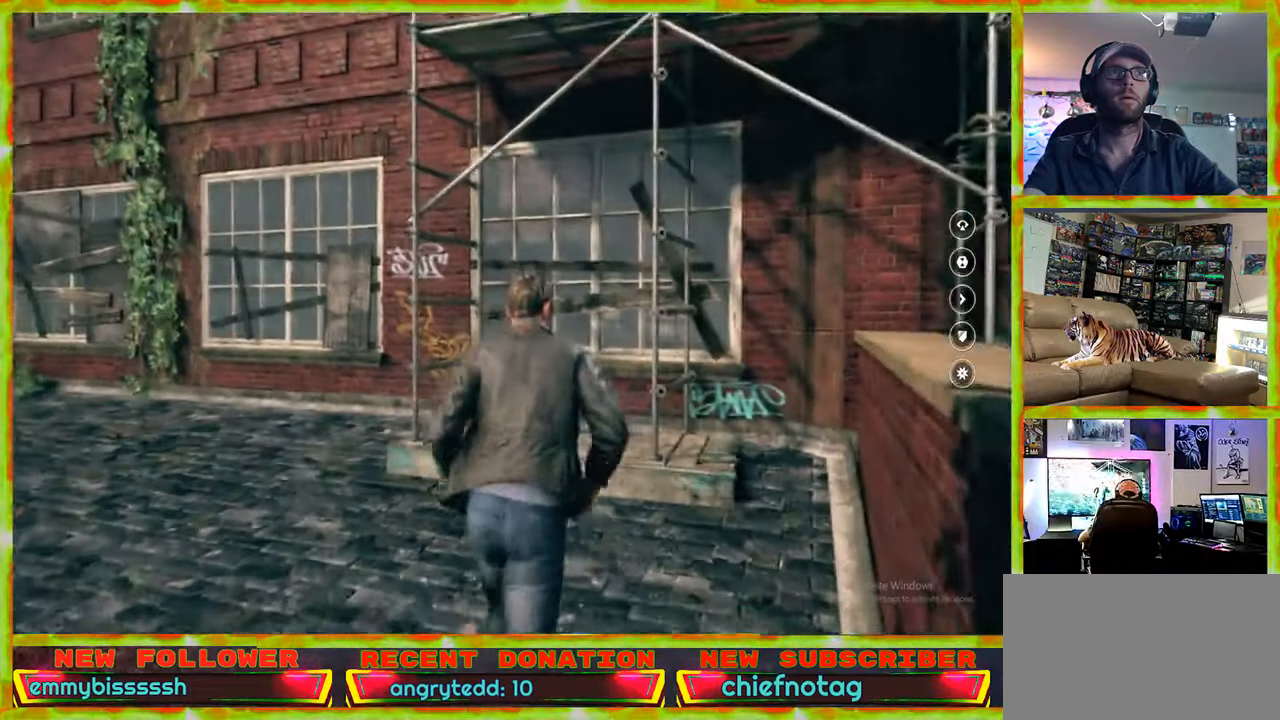
{"keys": ["a", "w"], "mouse": [], "events": [[17, "a", "down"]]}
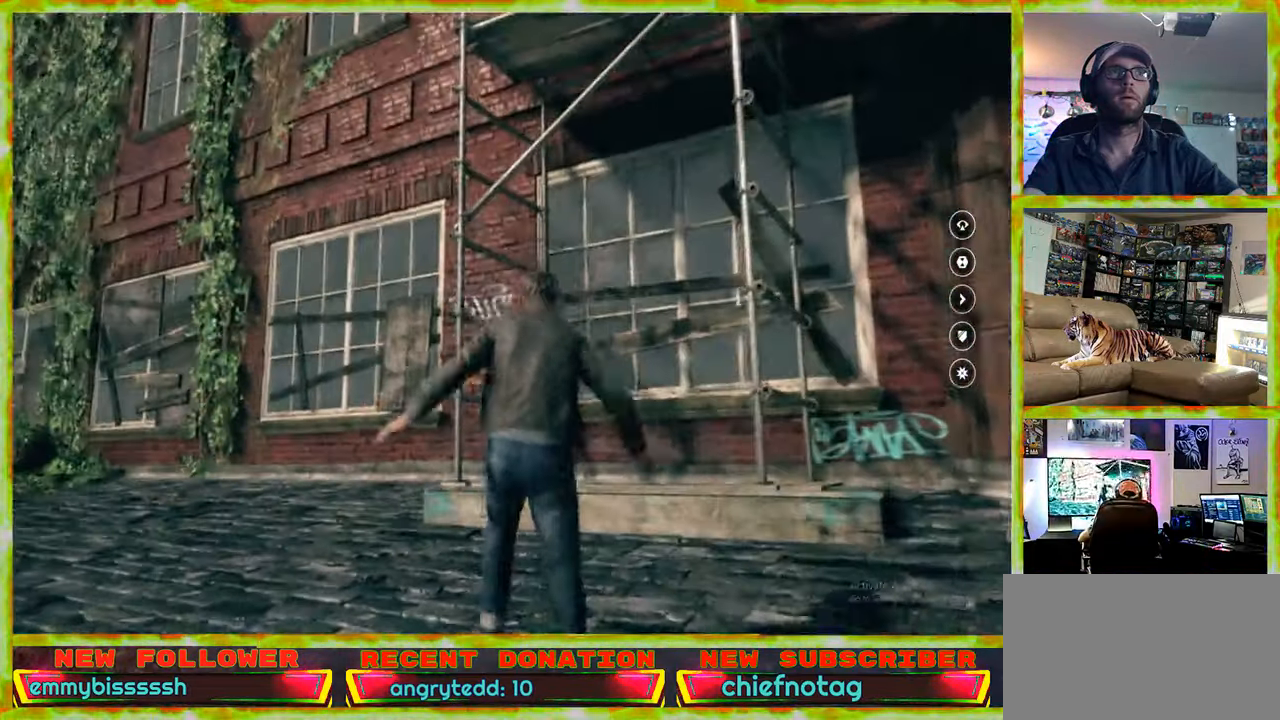
{"keys": ["w"], "mouse": [], "events": [[367, "a", "up"]]}
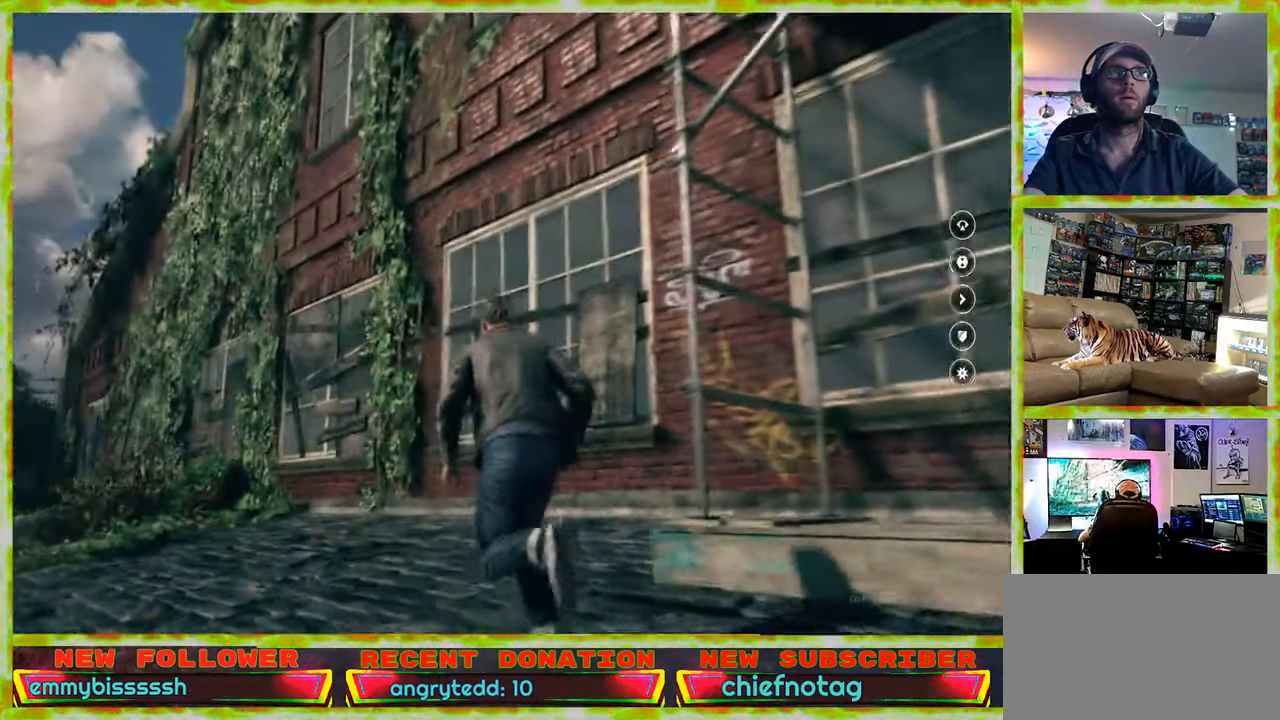
{"keys": ["a", "w"], "mouse": [], "events": [[150, "a", "down"]]}
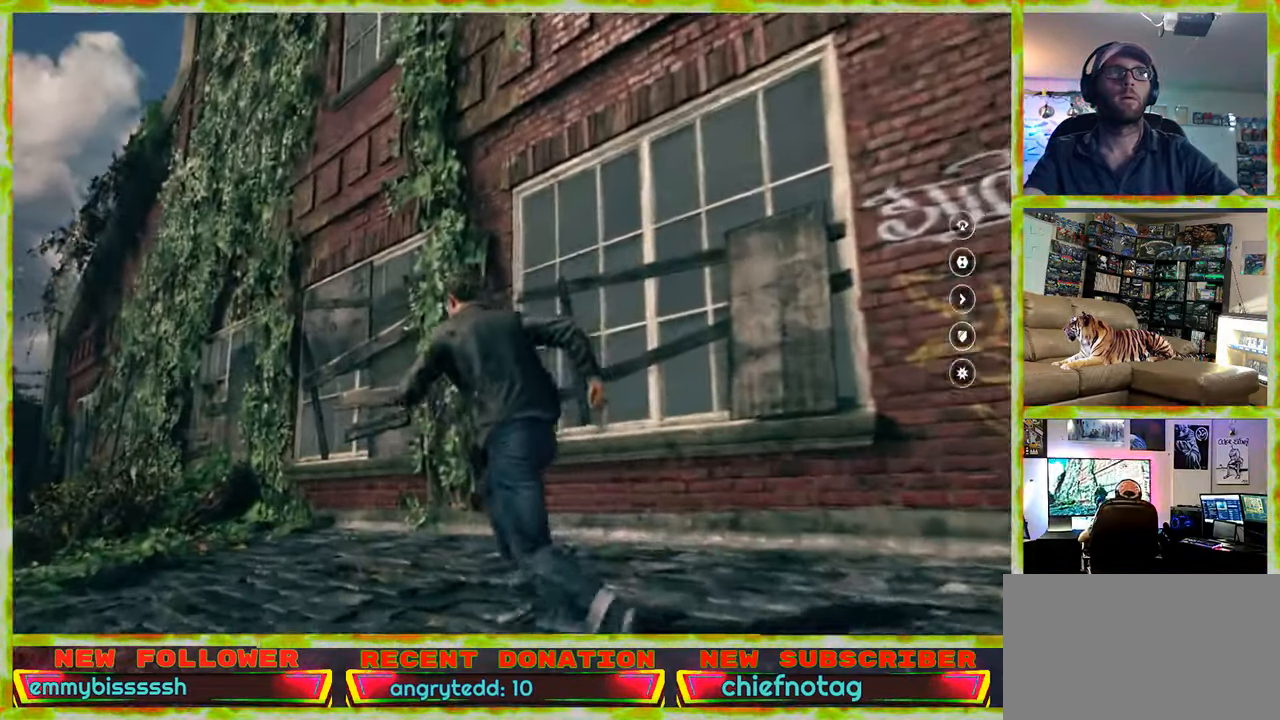
{"keys": ["v"], "mouse": [], "events": [[67, "w", "up"], [433, "v", "down"], [483, "a", "up"]]}
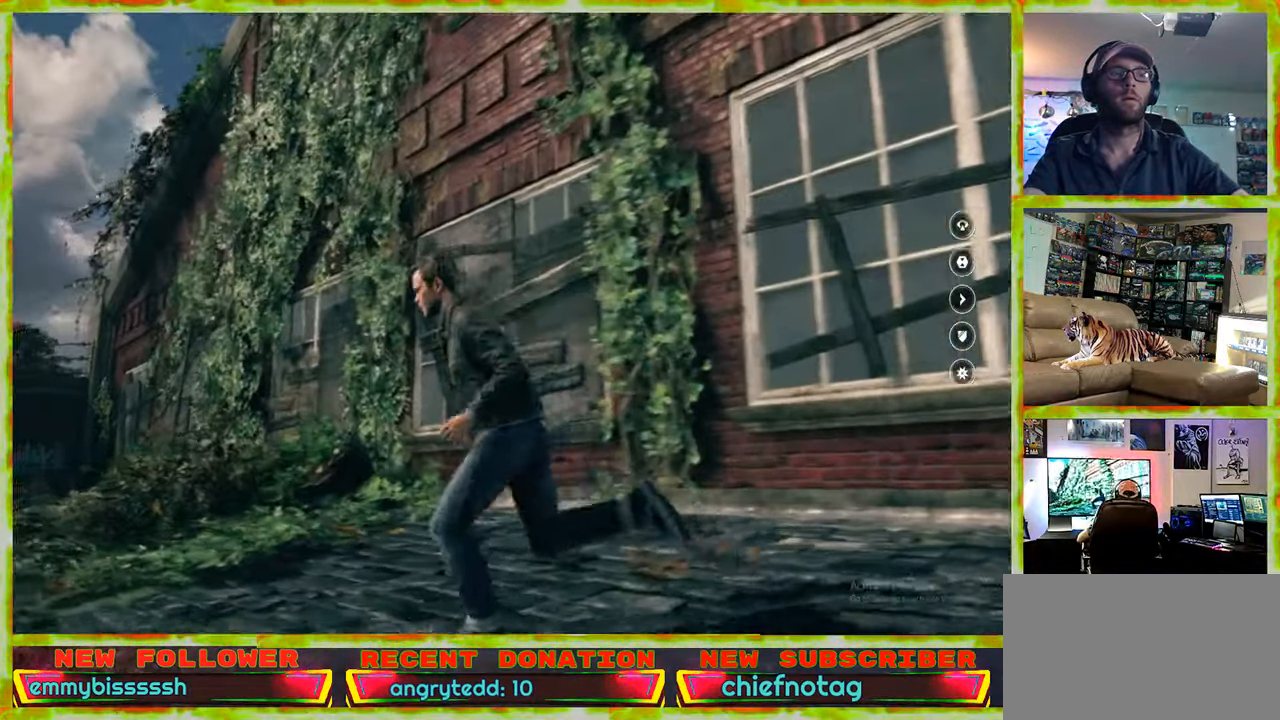
{"keys": [], "mouse": [], "events": [[83, "v", "up"]]}
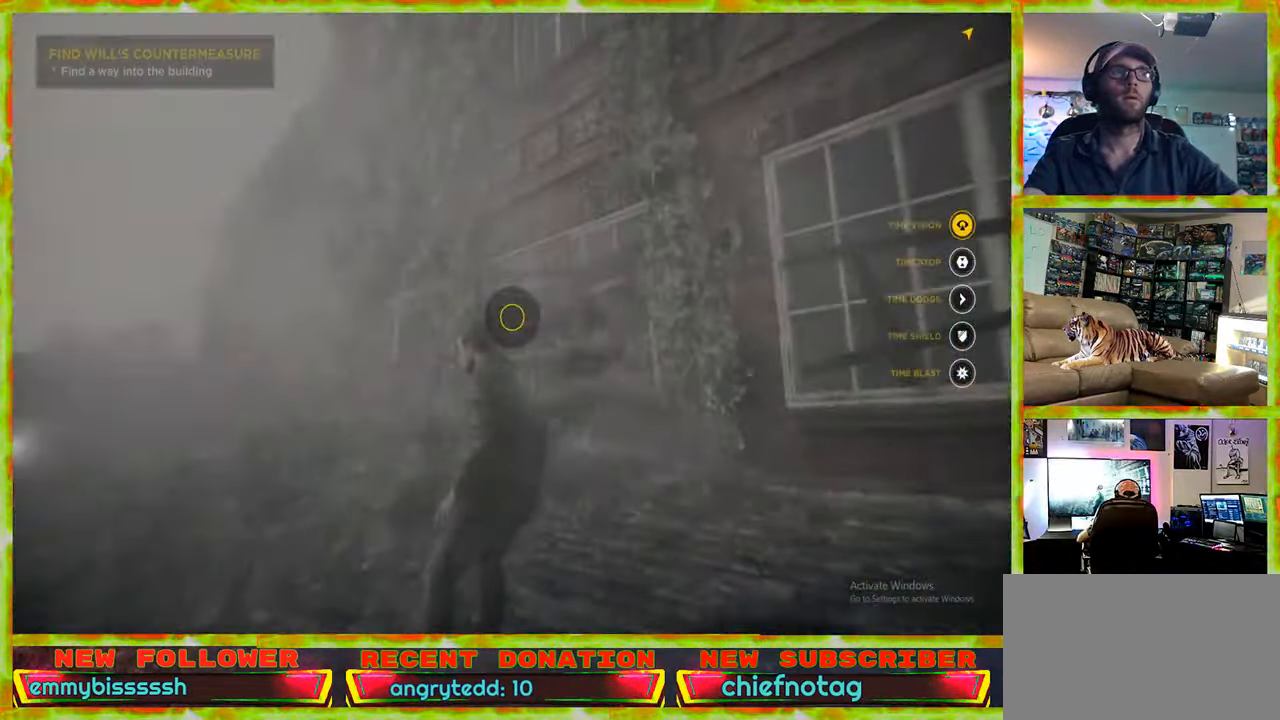
{"keys": [], "mouse": [], "events": []}
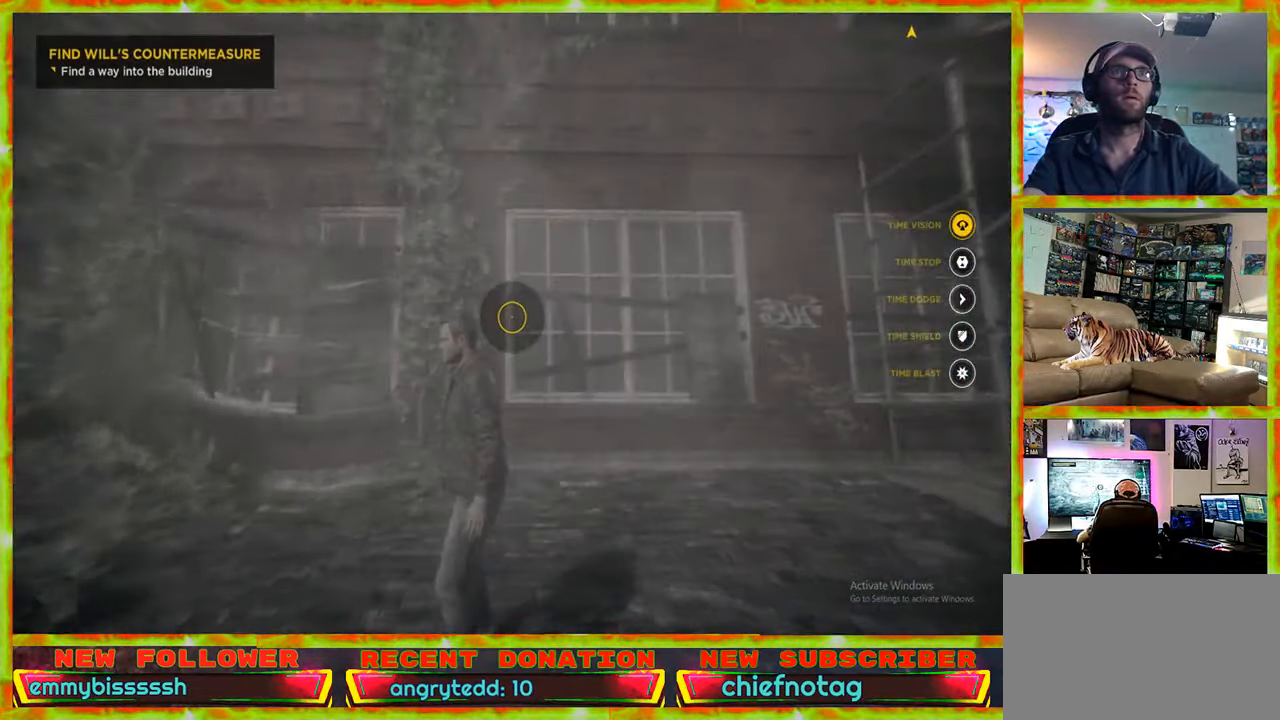
{"keys": ["v"], "mouse": [], "events": [[484, "v", "down"]]}
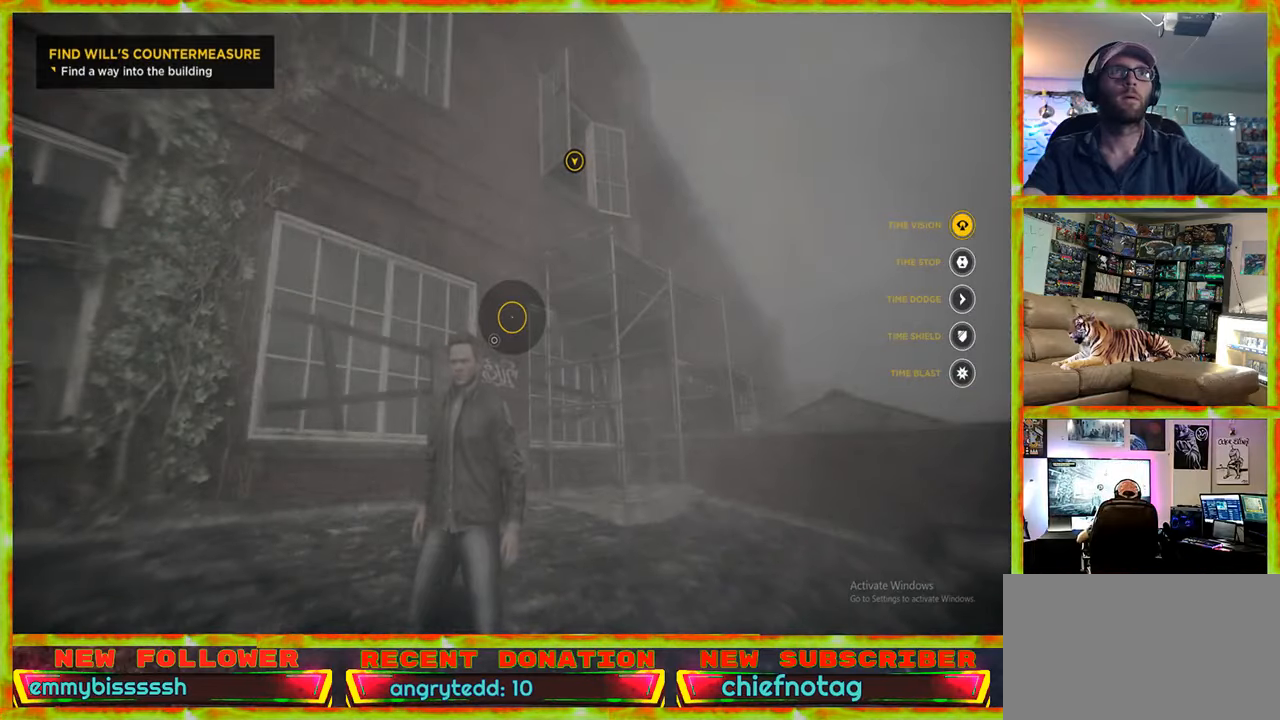
{"keys": ["w"], "mouse": [], "events": [[84, "v", "up"], [267, "w", "down"]]}
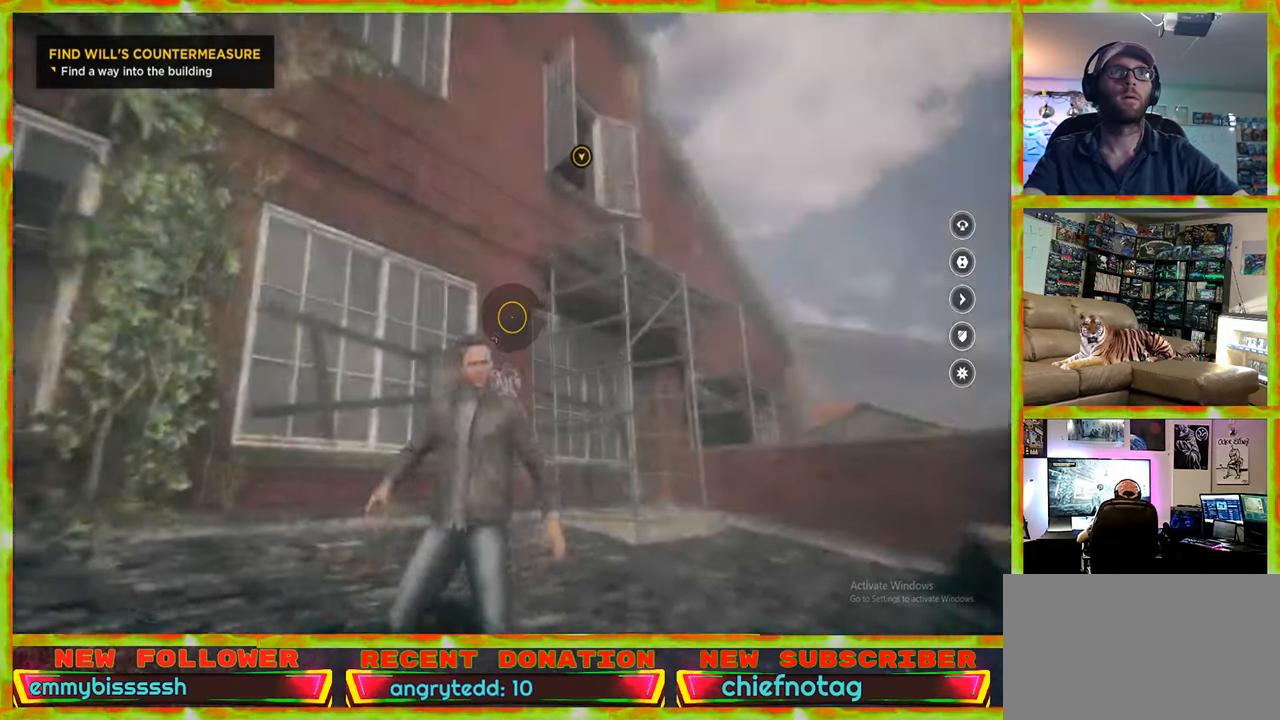
{"keys": ["w"], "mouse": [], "events": []}
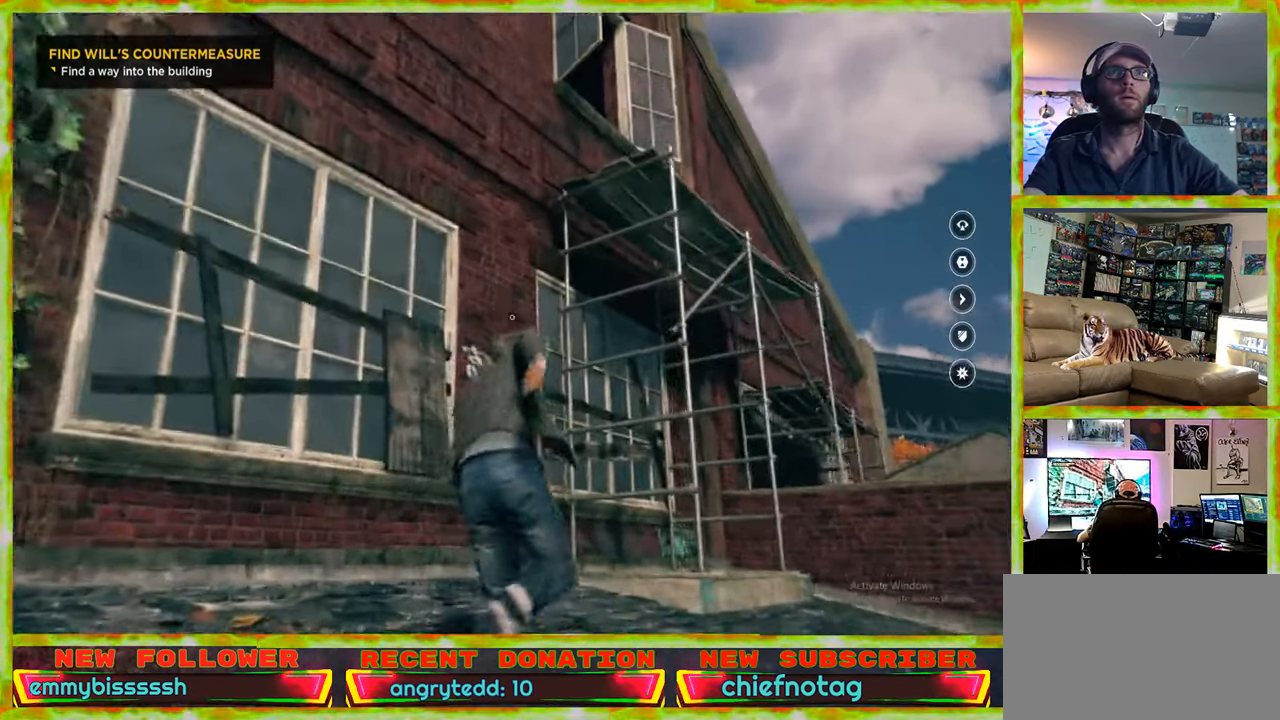
{"keys": ["d", "w"], "mouse": [], "events": [[17, "d", "down"]]}
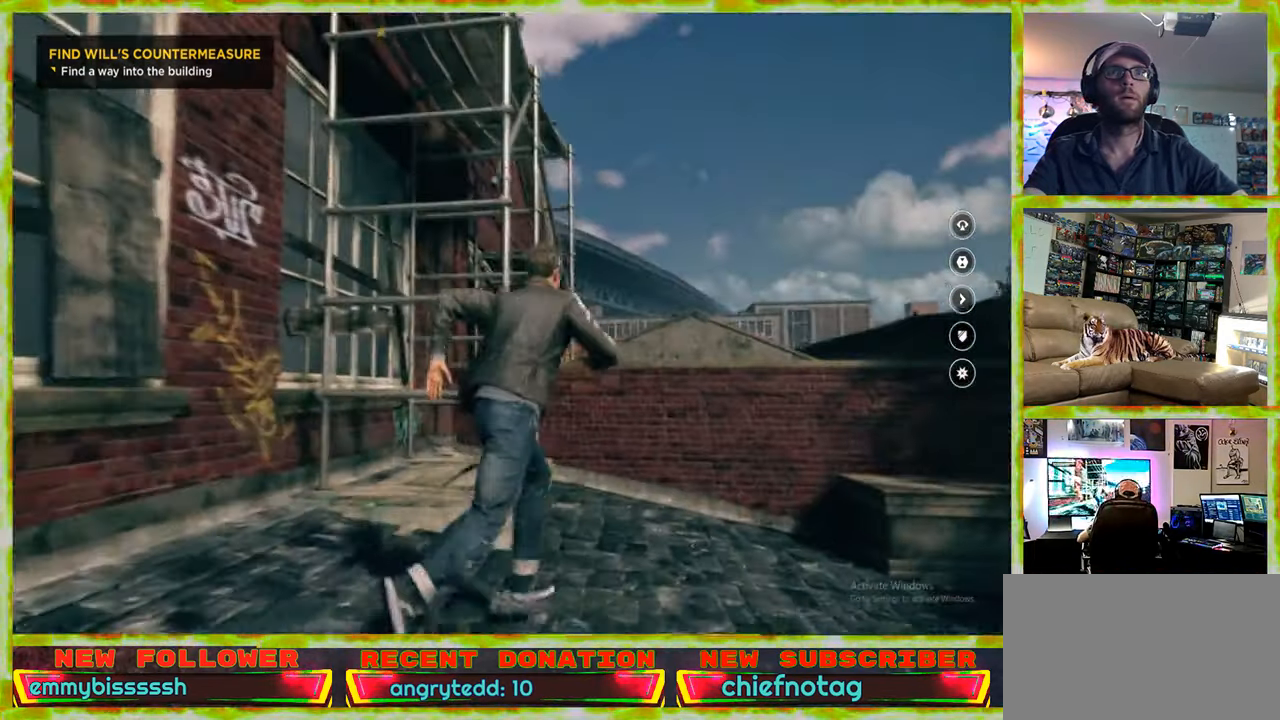
{"keys": ["w"], "mouse": [], "events": [[167, "d", "up"]]}
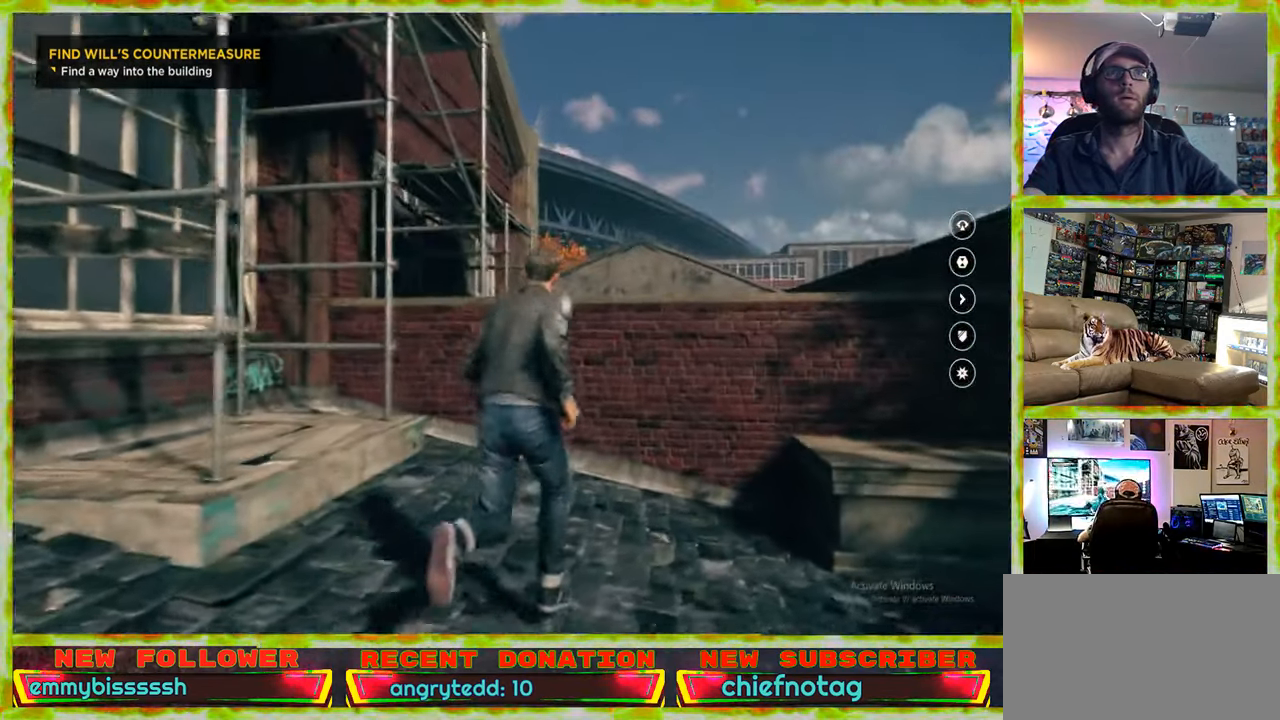
{"keys": ["w"], "mouse": [], "events": []}
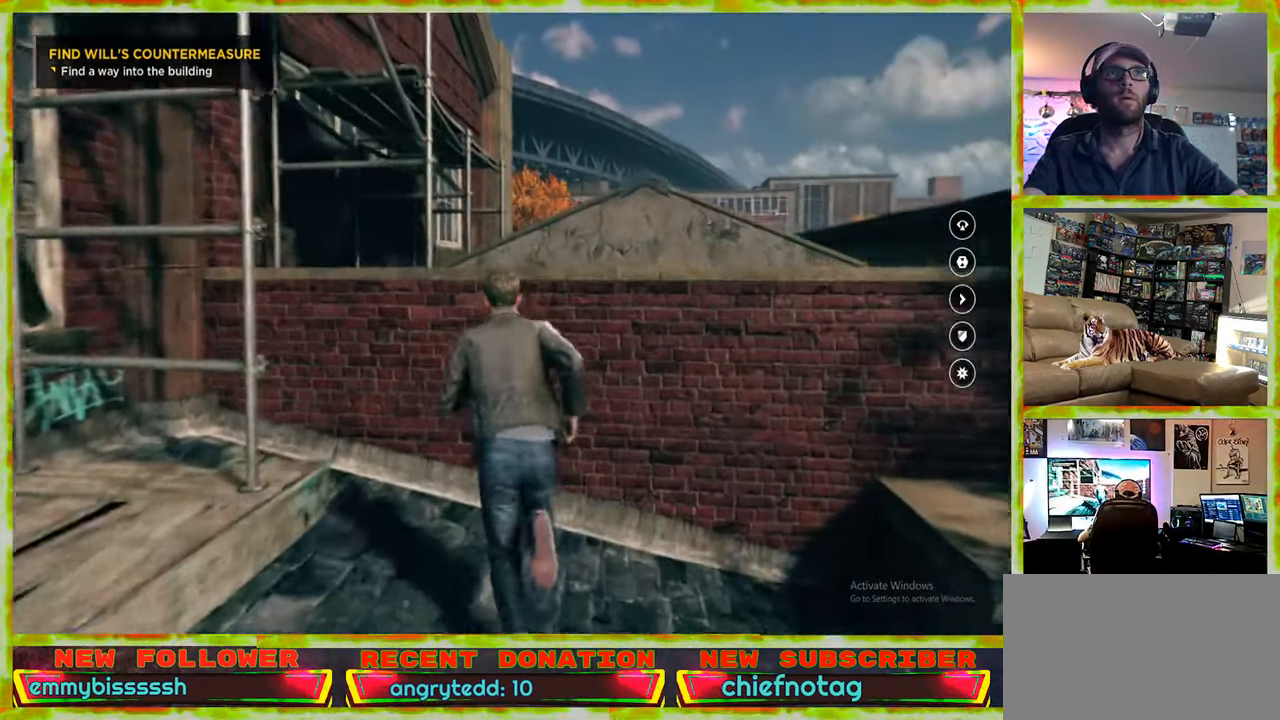
{"keys": ["w"], "mouse": [], "events": [[67, "space", "down"], [150, "space", "up"], [300, "space", "down"], [400, "space", "up"]]}
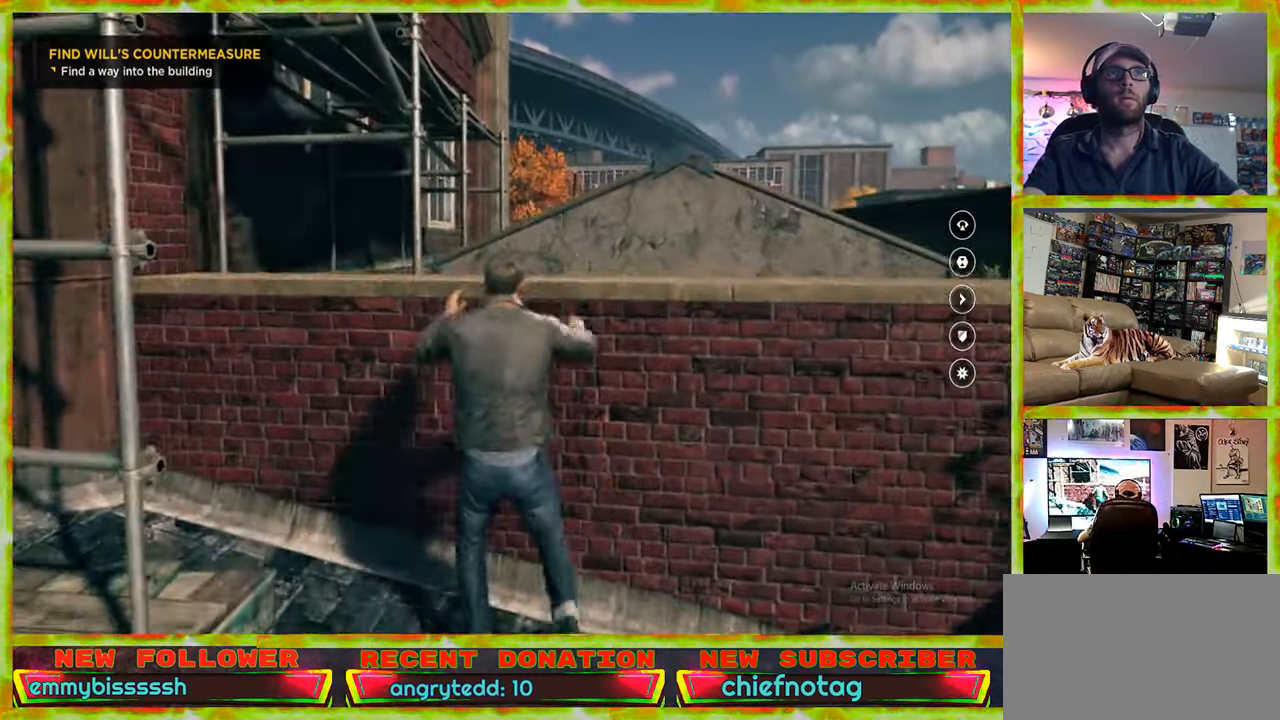
{"keys": ["w"], "mouse": [], "events": []}
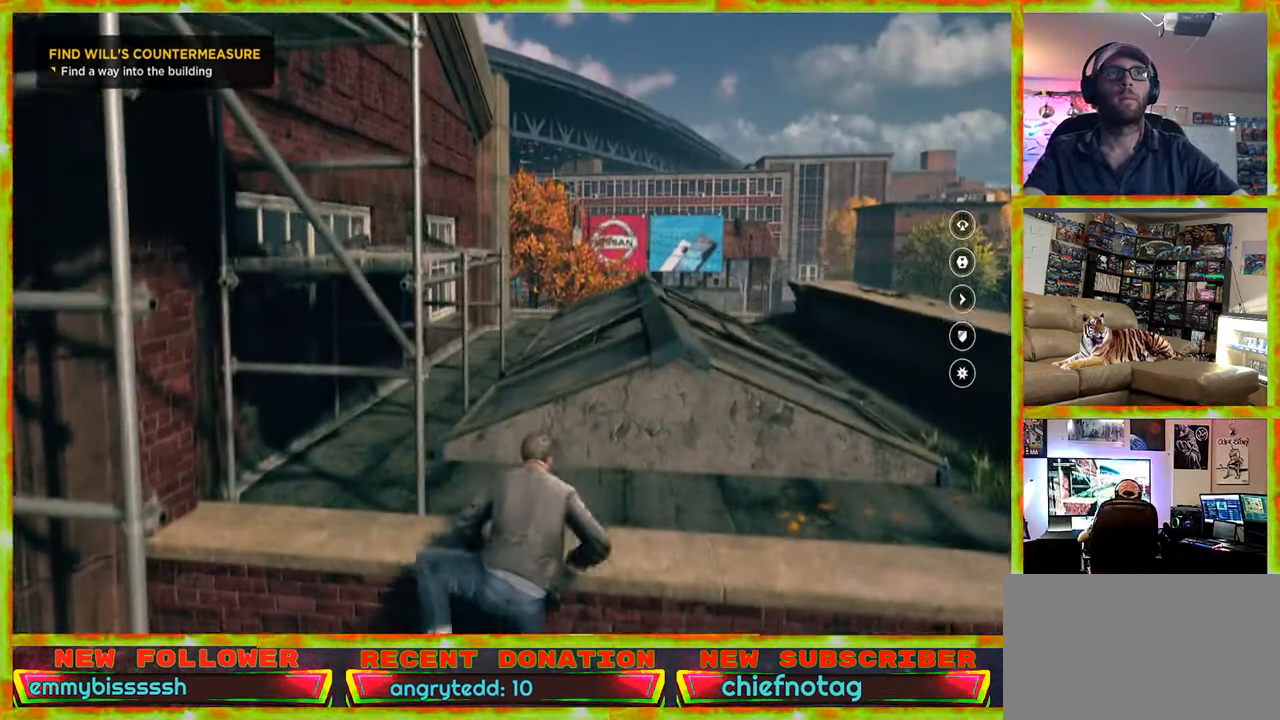
{"keys": ["w"], "mouse": [], "events": []}
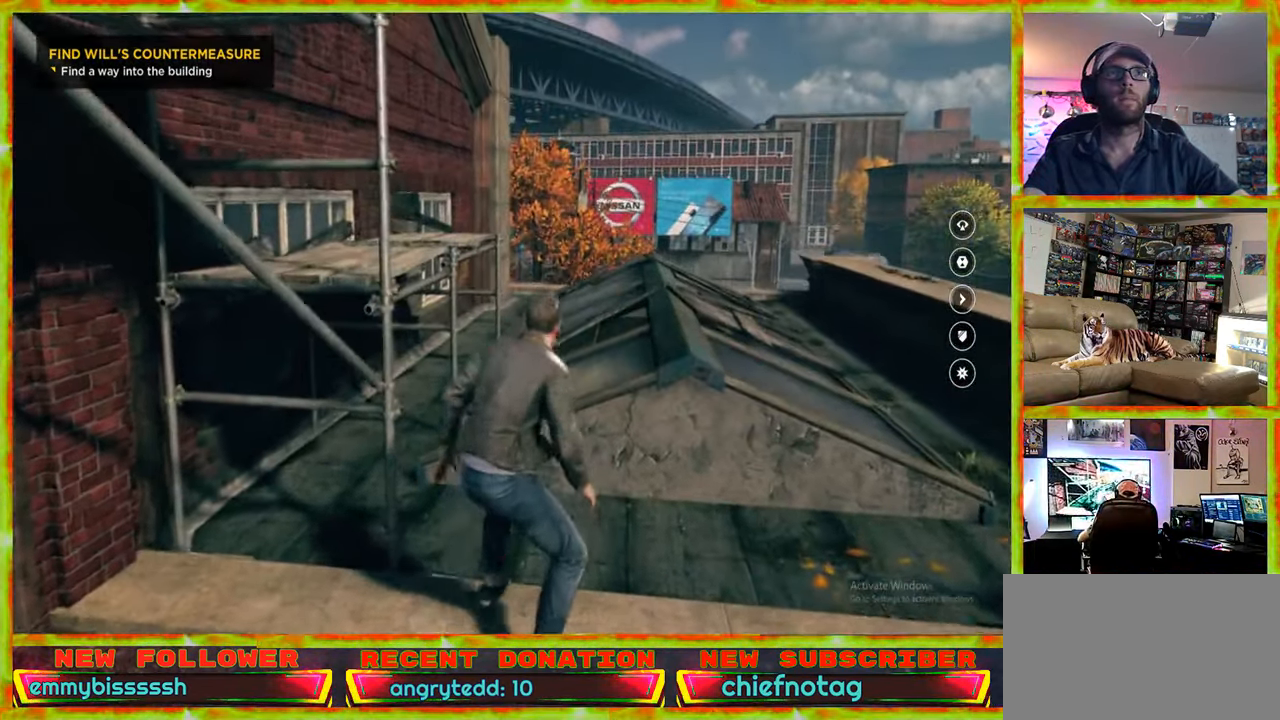
{"keys": ["w"], "mouse": [], "events": [[17, "space", "down"], [117, "space", "up"]]}
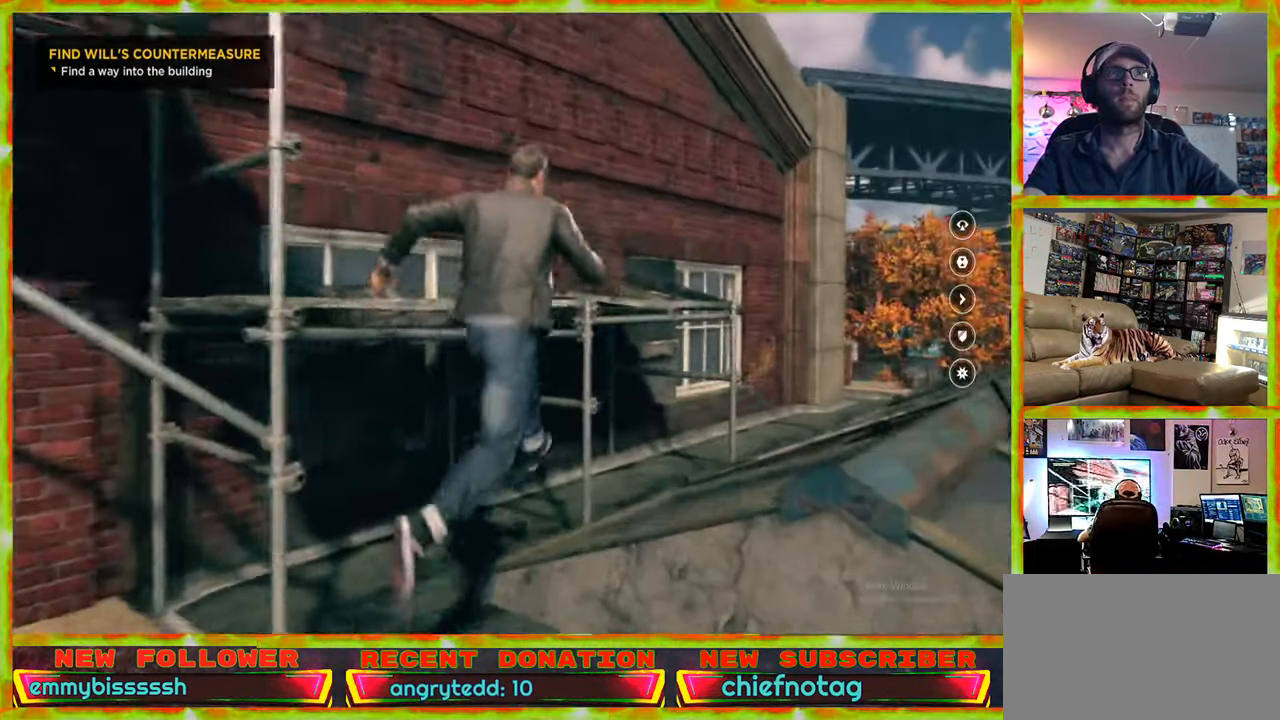
{"keys": ["space", "w"], "mouse": [], "events": [[316, "a", "down"], [500, "a", "up"], [500, "space", "down"]]}
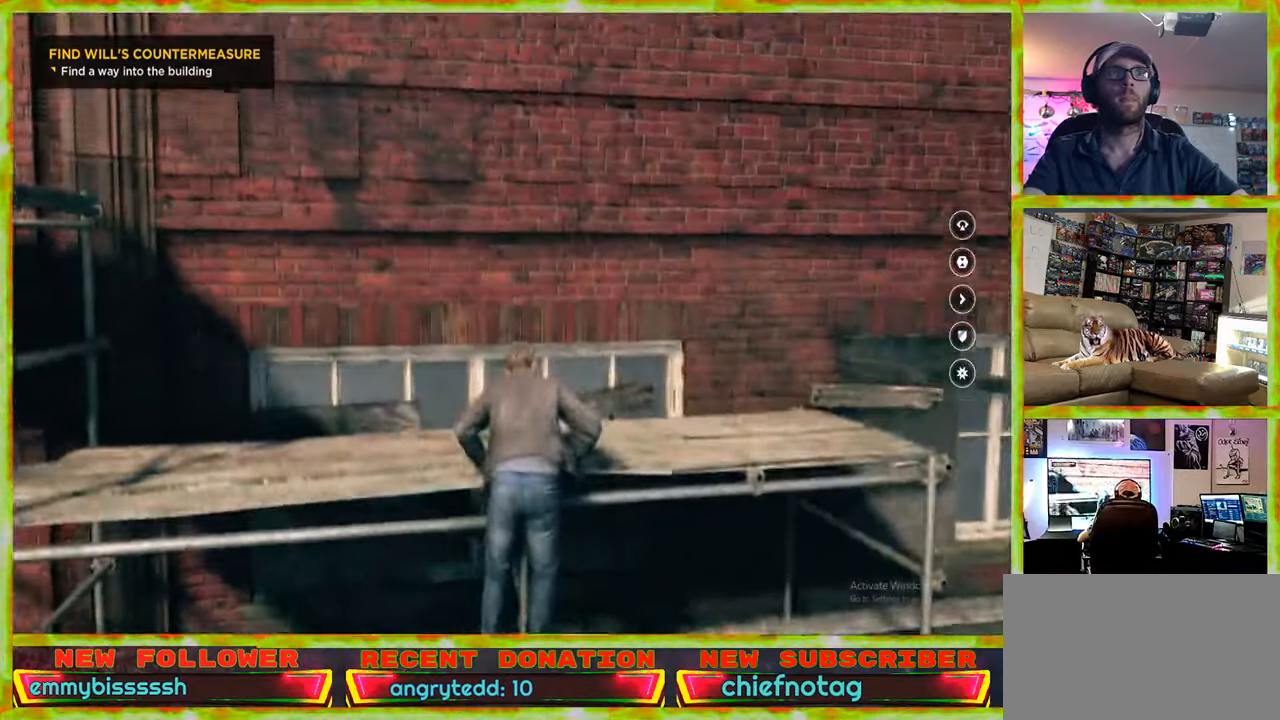
{"keys": ["w"], "mouse": [], "events": [[183, "space", "up"]]}
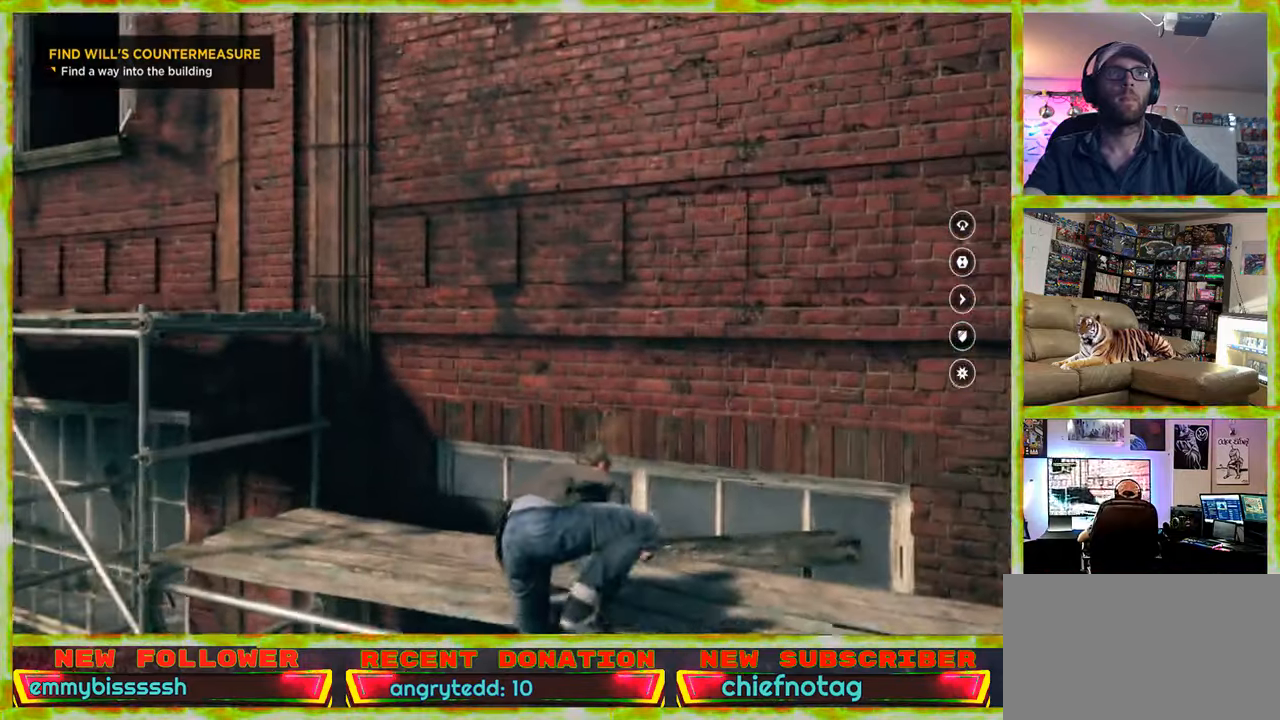
{"keys": ["w"], "mouse": [], "events": []}
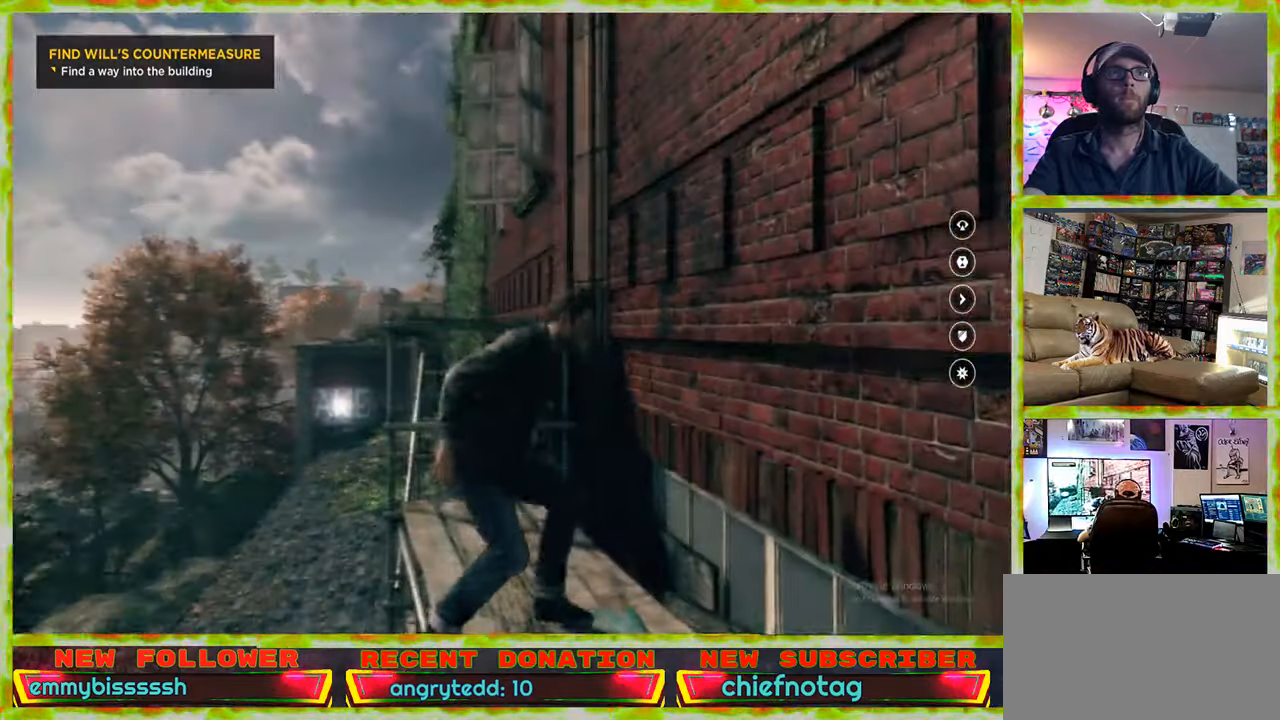
{"keys": ["w"], "mouse": [], "events": []}
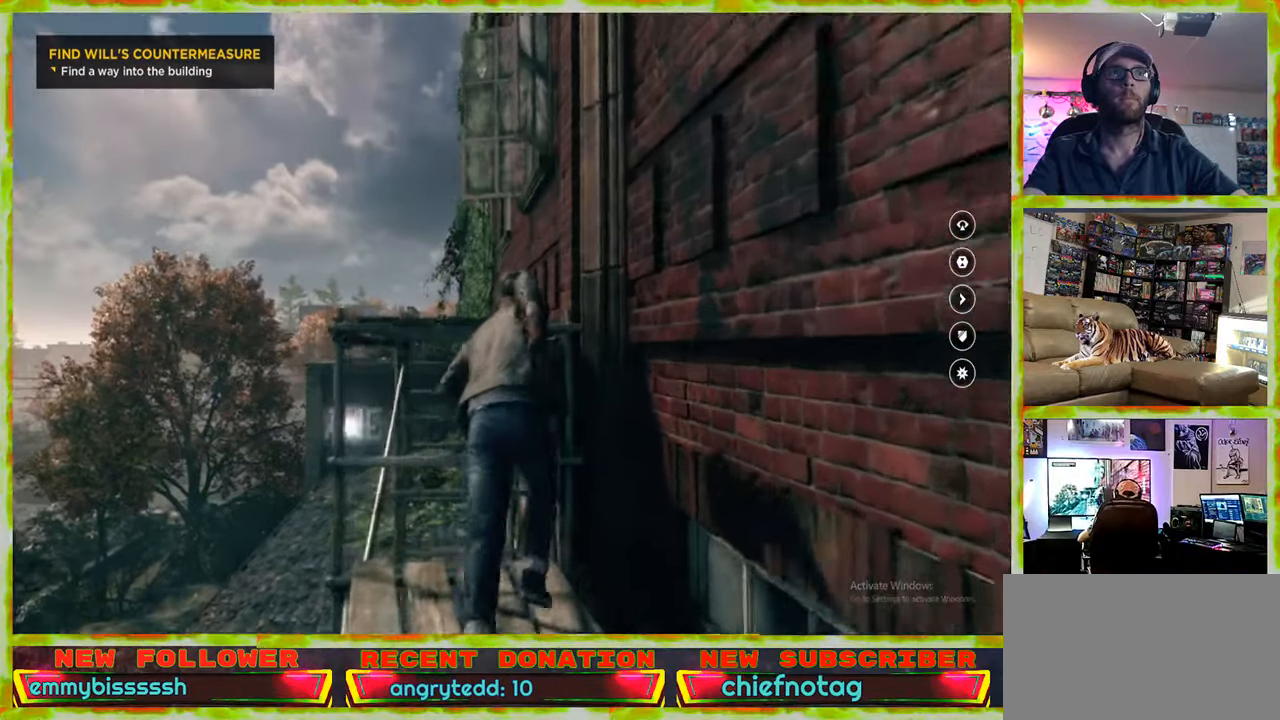
{"keys": ["w"], "mouse": [], "events": [[50, "space", "down"], [150, "space", "up"]]}